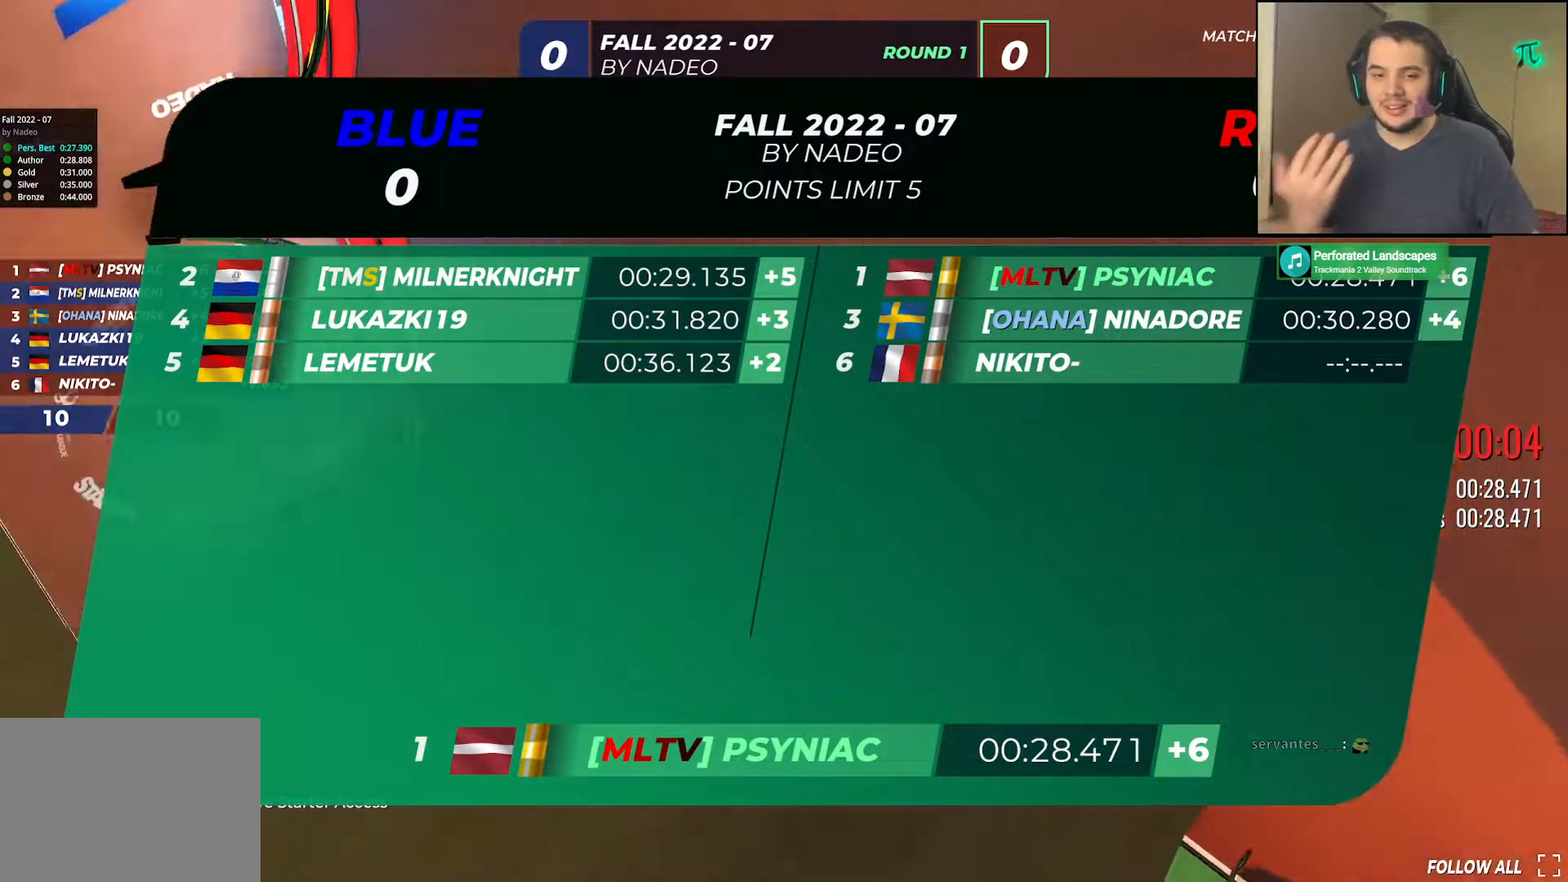
Gameplay with keyboard; each line is a JSON object with the keys held at the frame after it. "events" lists presses ("down") and releases ("up") of "down", "left", "right" and "up" between this image and that frame as [ms after this image, input, new state], when the widget could be followed in between. No other keys are recorded. Mouse input is not recorded.
{"keys": ["up"], "events": [[17, "left", "up"], [167, "left", "down"], [433, "left", "up"]]}
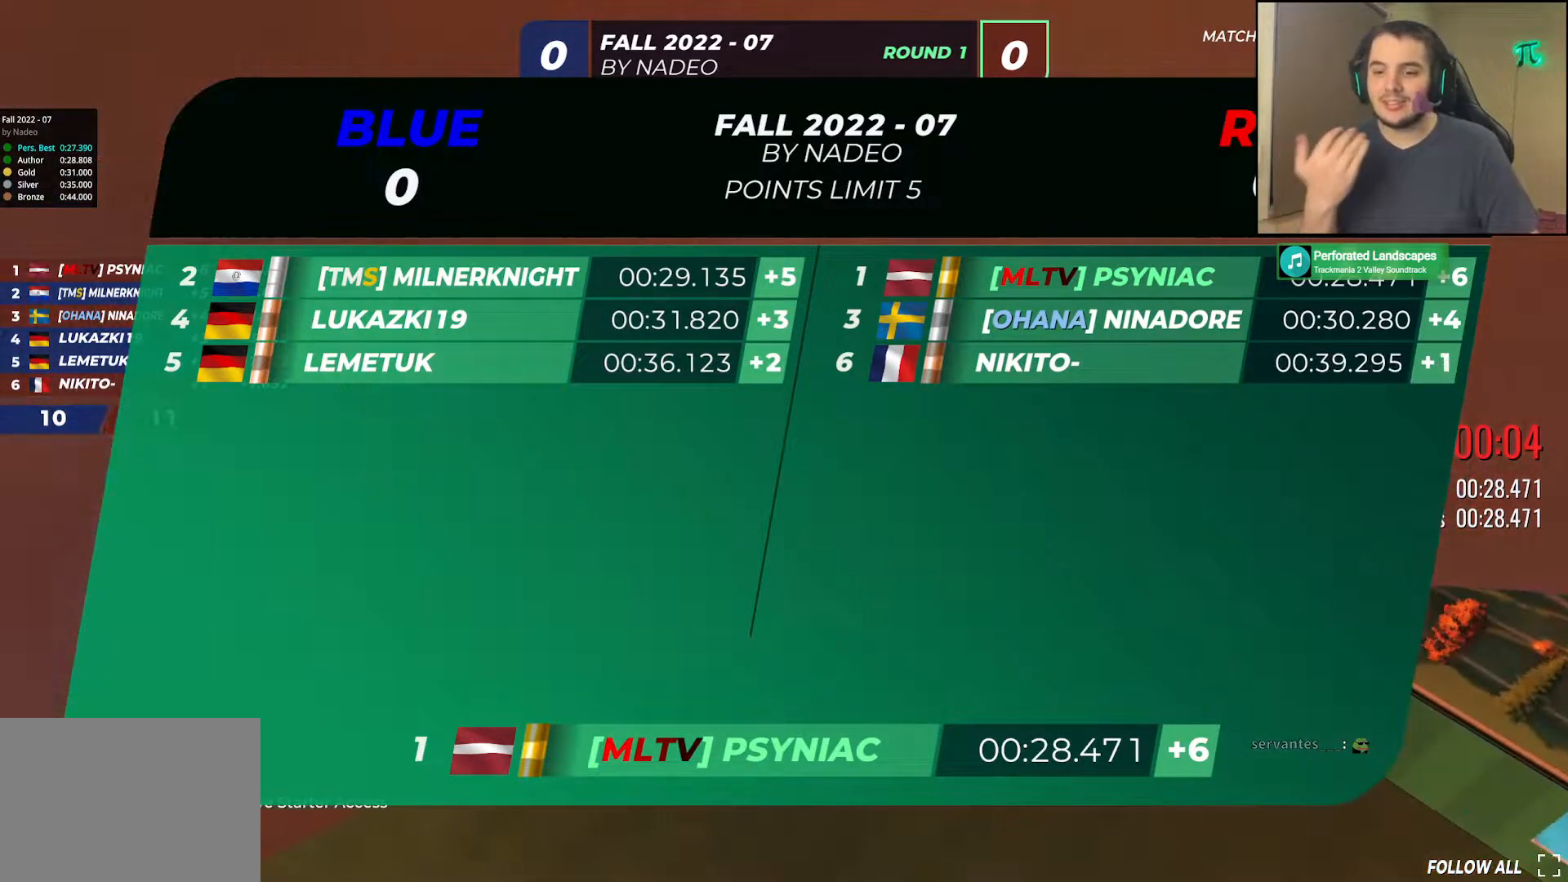
{"keys": ["left", "up"], "events": [[33, "left", "down"]]}
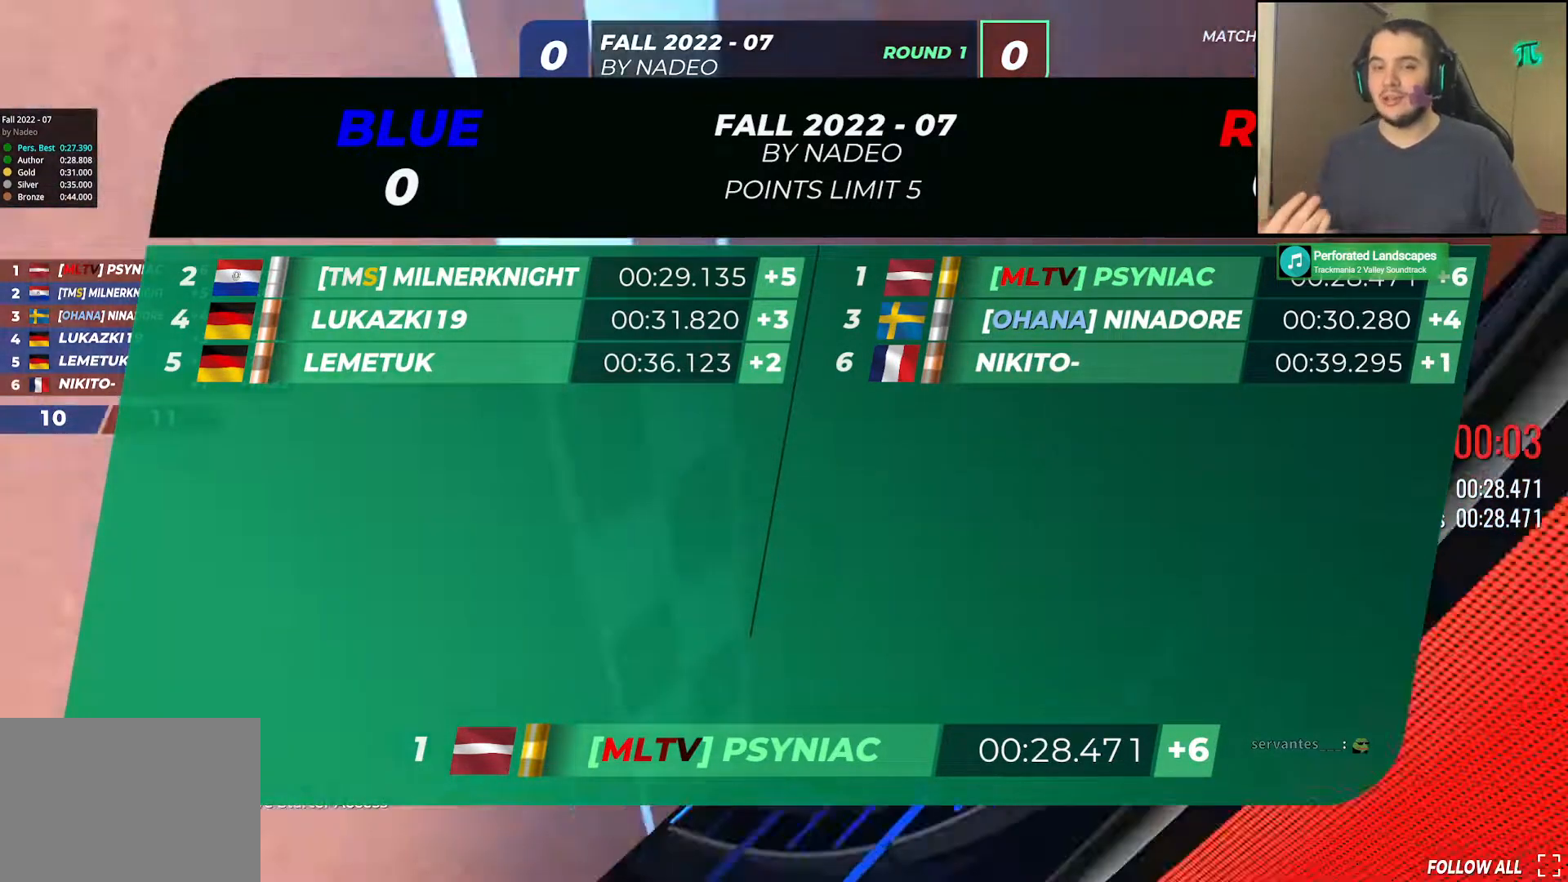
{"keys": [], "events": [[333, "left", "up"], [500, "up", "up"]]}
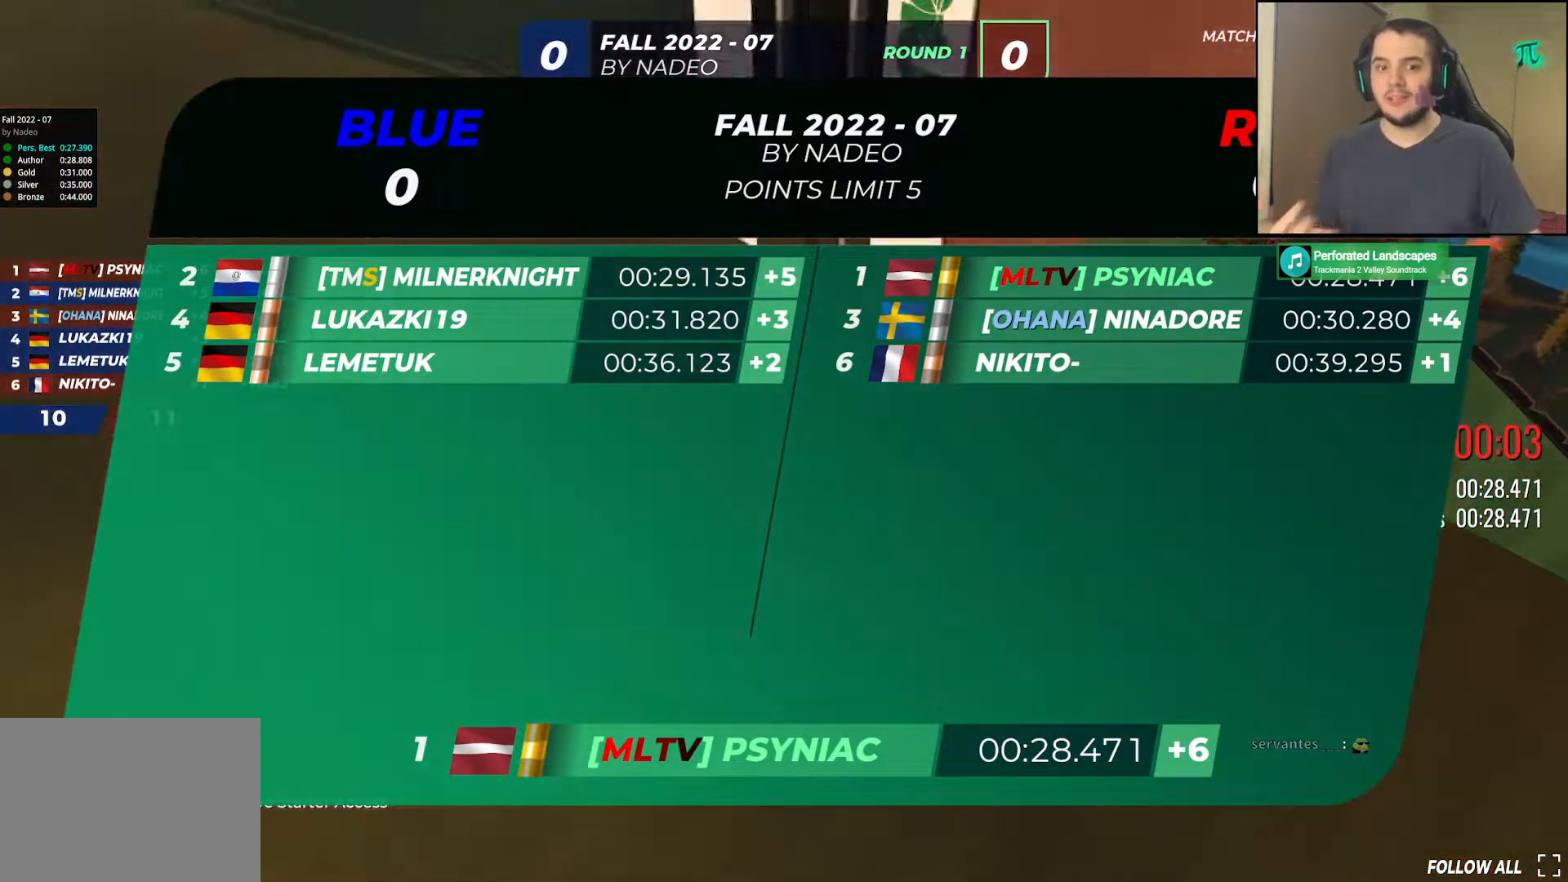
{"keys": [], "events": []}
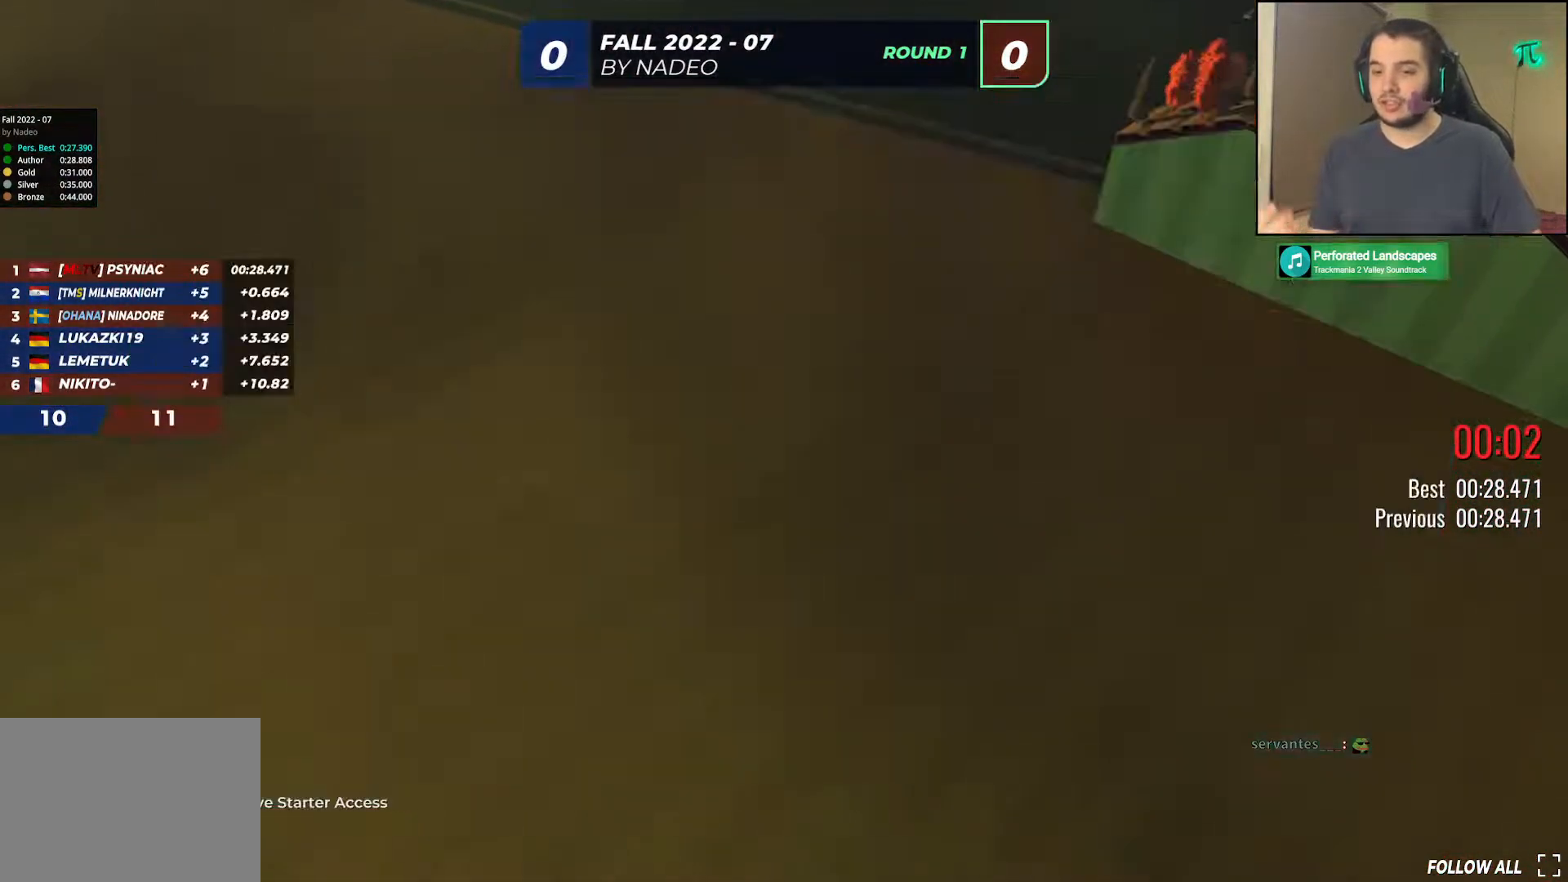
{"keys": [], "events": []}
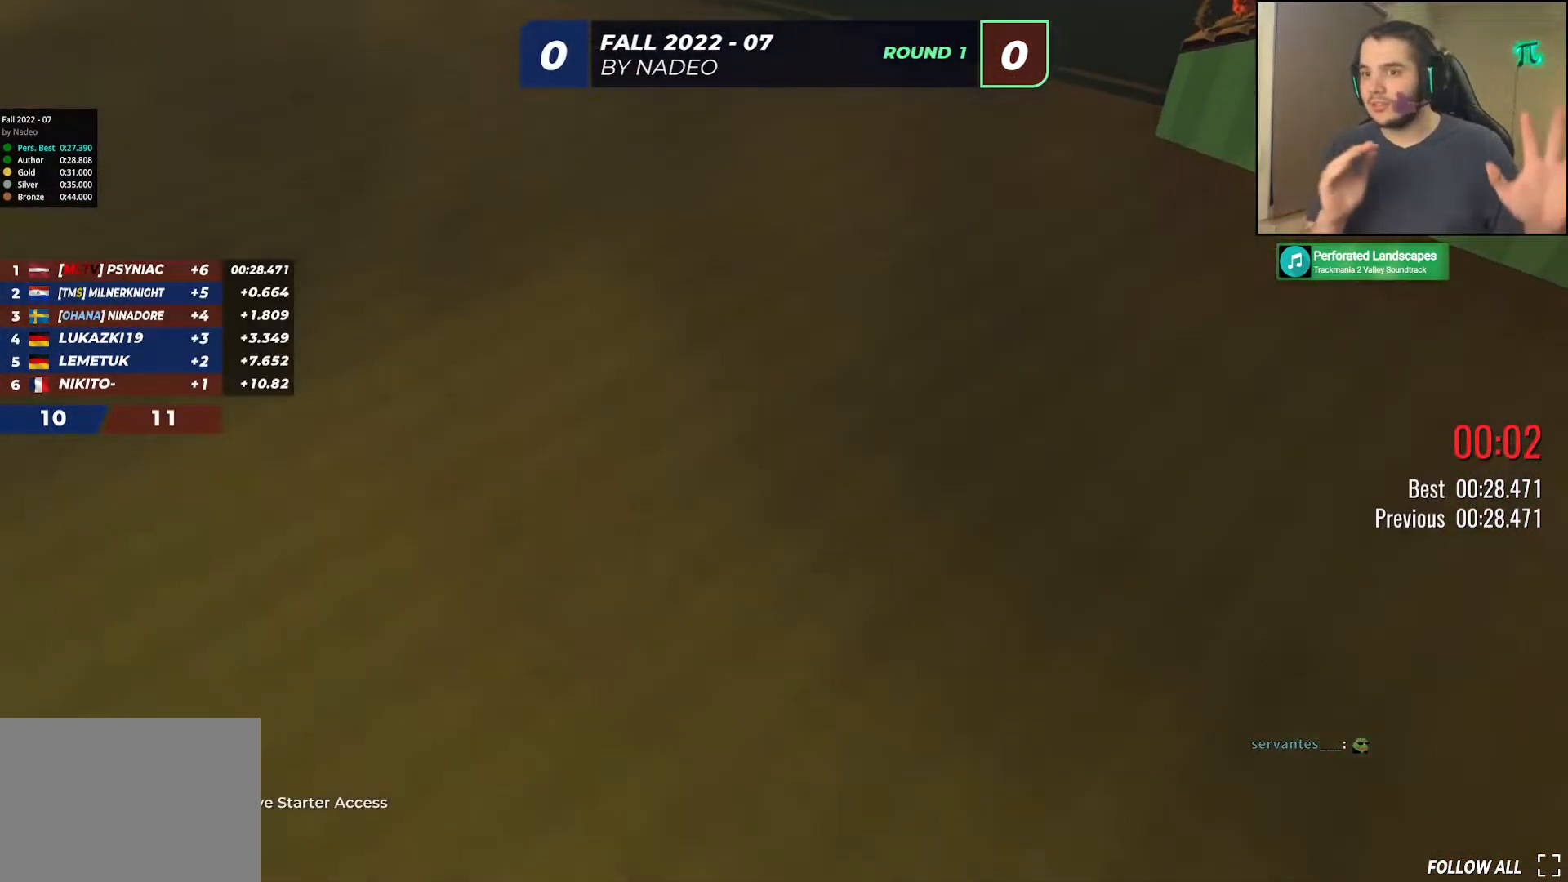
{"keys": [], "events": []}